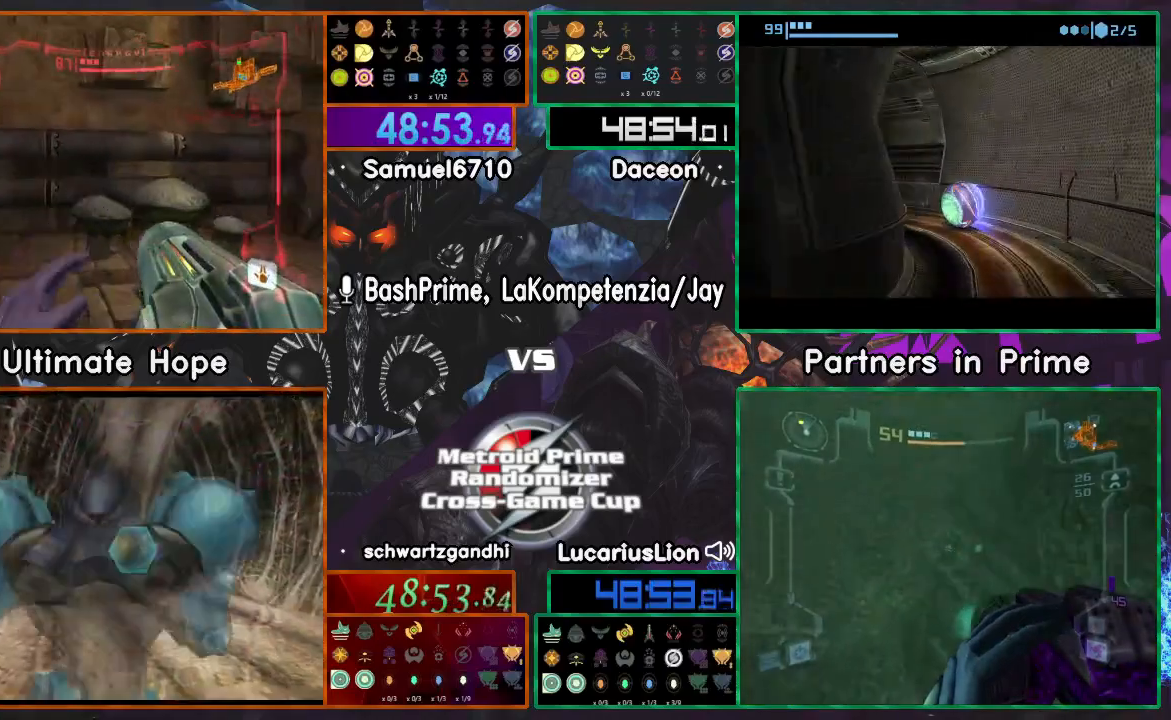
Gameplay with a controller (Nintendo layout); each line is a JSON object with the inputs held at the frame after it. "events" lists button and stick changes between this image and that frame as [ms after this image, input, new state], when the widget could be followed in between. Not read: B L1 L3 R3 Z.
{"buttons": [], "left_stick": "right", "right_stick": "center", "events": [[350, "A", "down"], [450, "A", "up"]]}
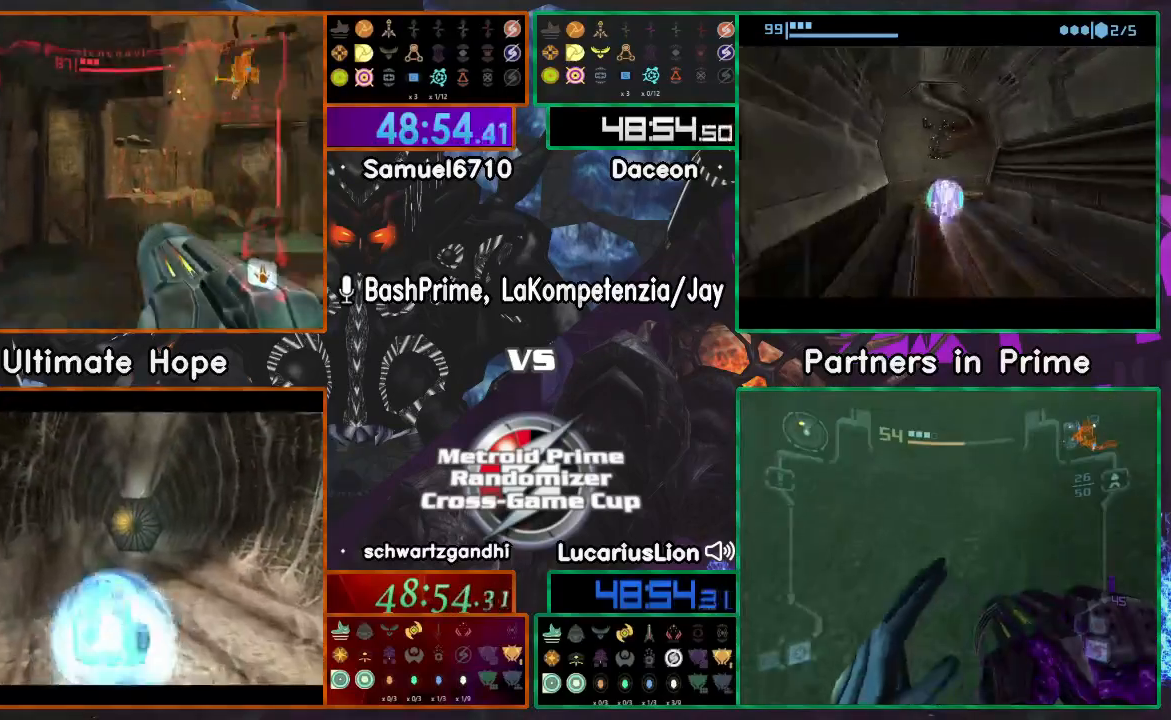
{"buttons": [], "left_stick": "down-left", "right_stick": "center", "events": [[67, "left_stick", "down-right"], [250, "left_stick", "down"], [450, "left_stick", "down-left"]]}
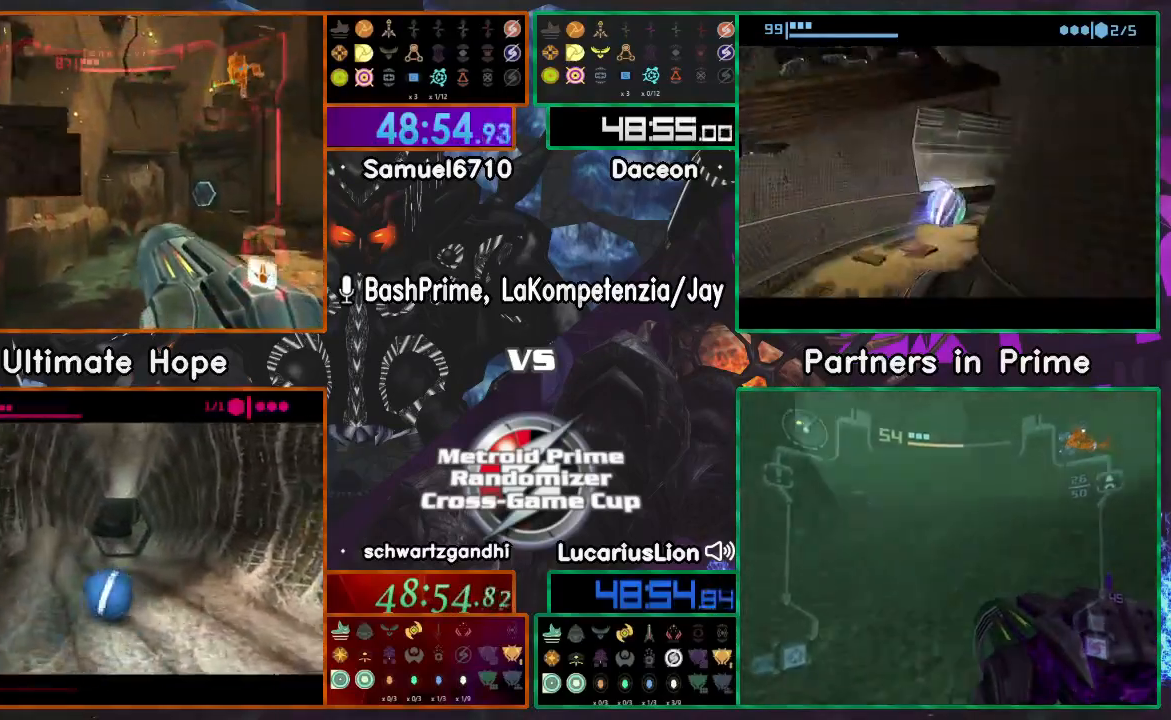
{"buttons": [], "left_stick": "up-right", "right_stick": "center", "events": [[50, "left_stick", "left"], [150, "A", "down"], [200, "A", "up"], [200, "left_stick", "center"], [417, "left_stick", "up-right"]]}
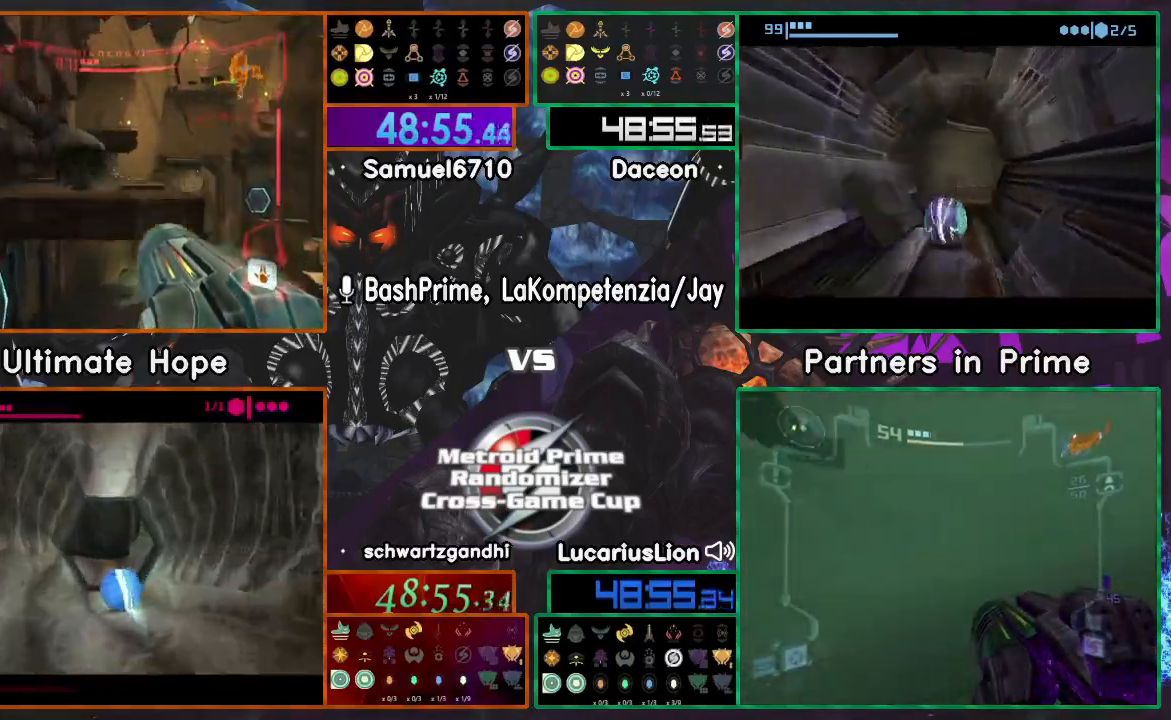
{"buttons": [], "left_stick": "up", "right_stick": "center"}
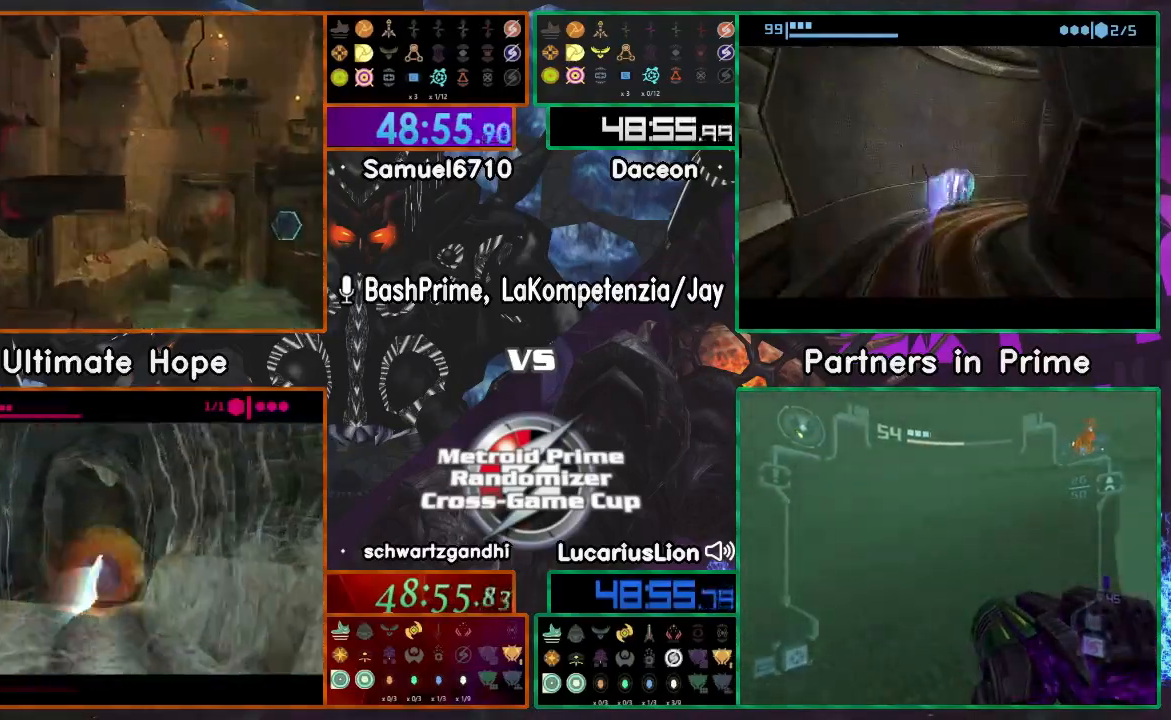
{"buttons": [], "left_stick": "up", "right_stick": "center", "events": []}
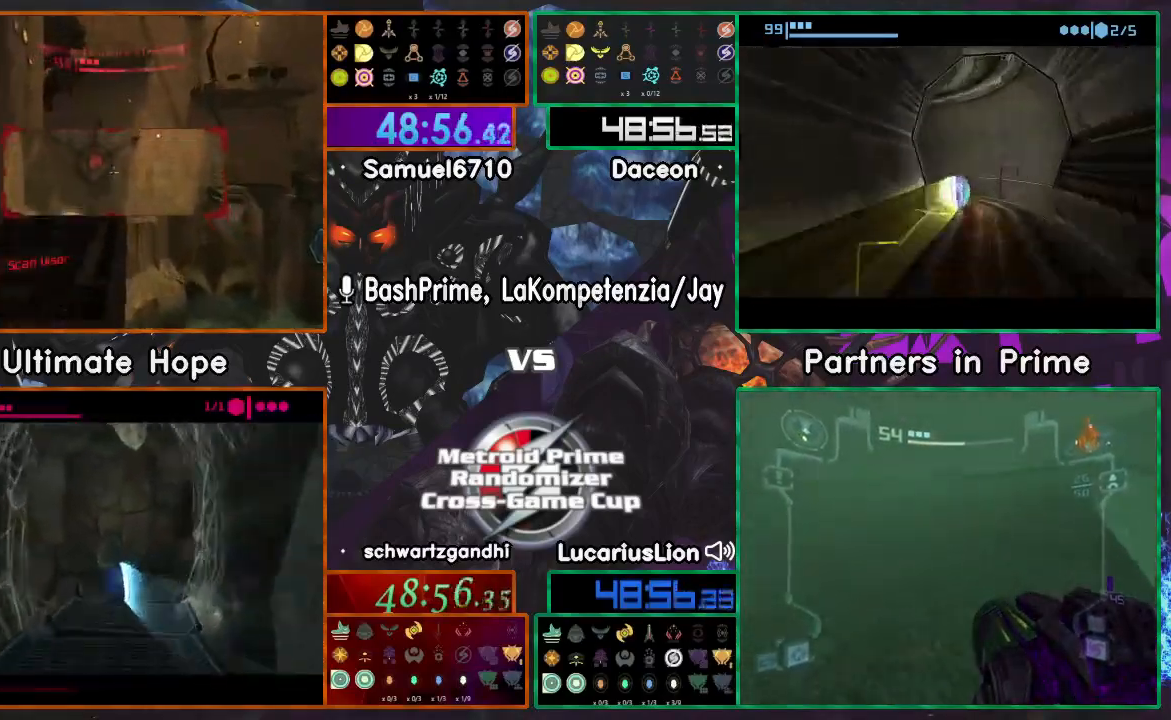
{"buttons": [], "left_stick": "up", "right_stick": "center", "events": []}
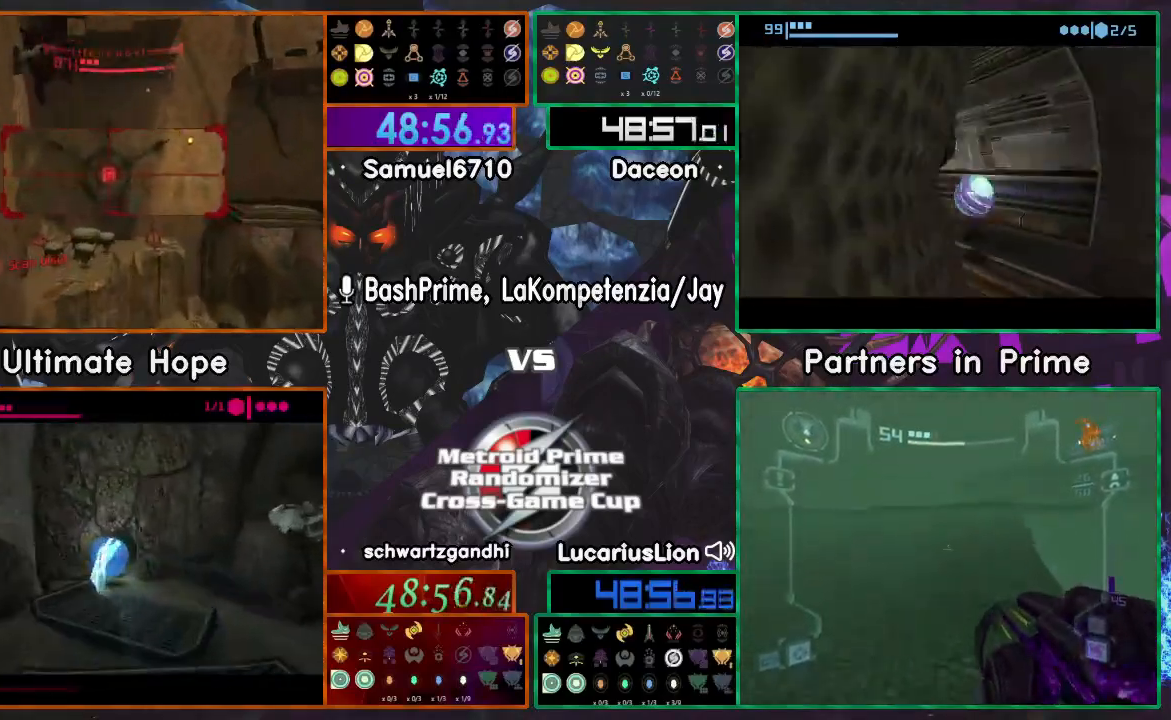
{"buttons": [], "left_stick": "up-right", "right_stick": "center", "events": [[133, "left_stick", "up-right"]]}
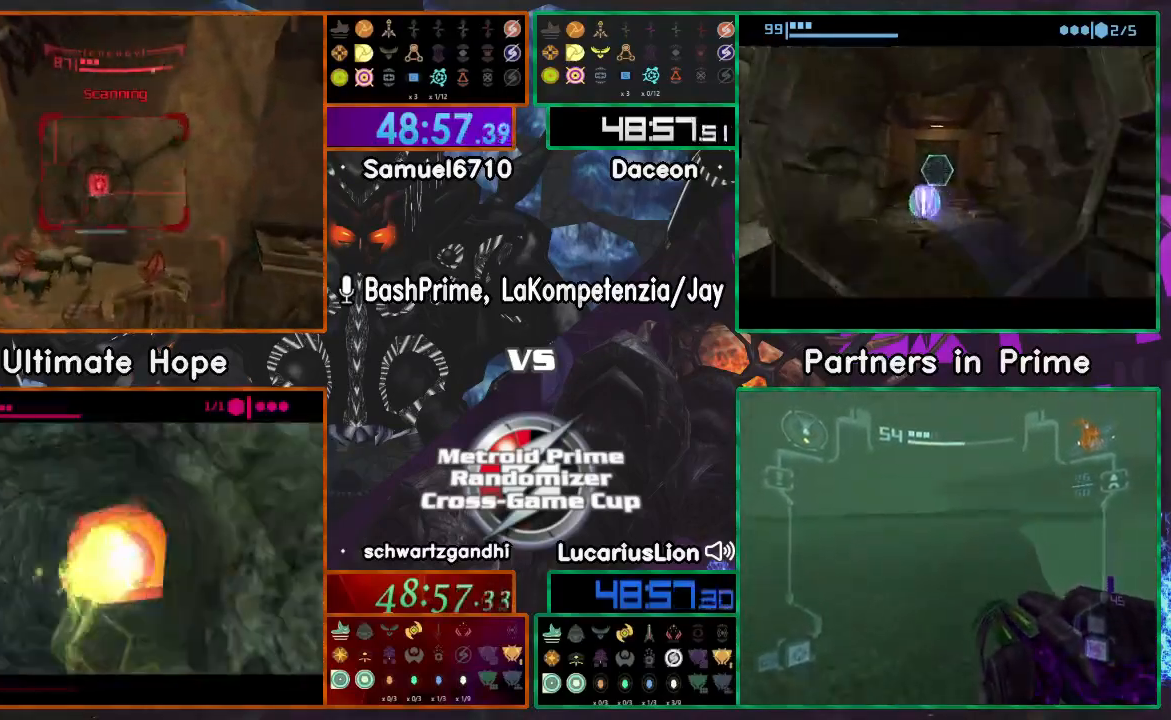
{"buttons": [], "left_stick": "down-left", "right_stick": "center"}
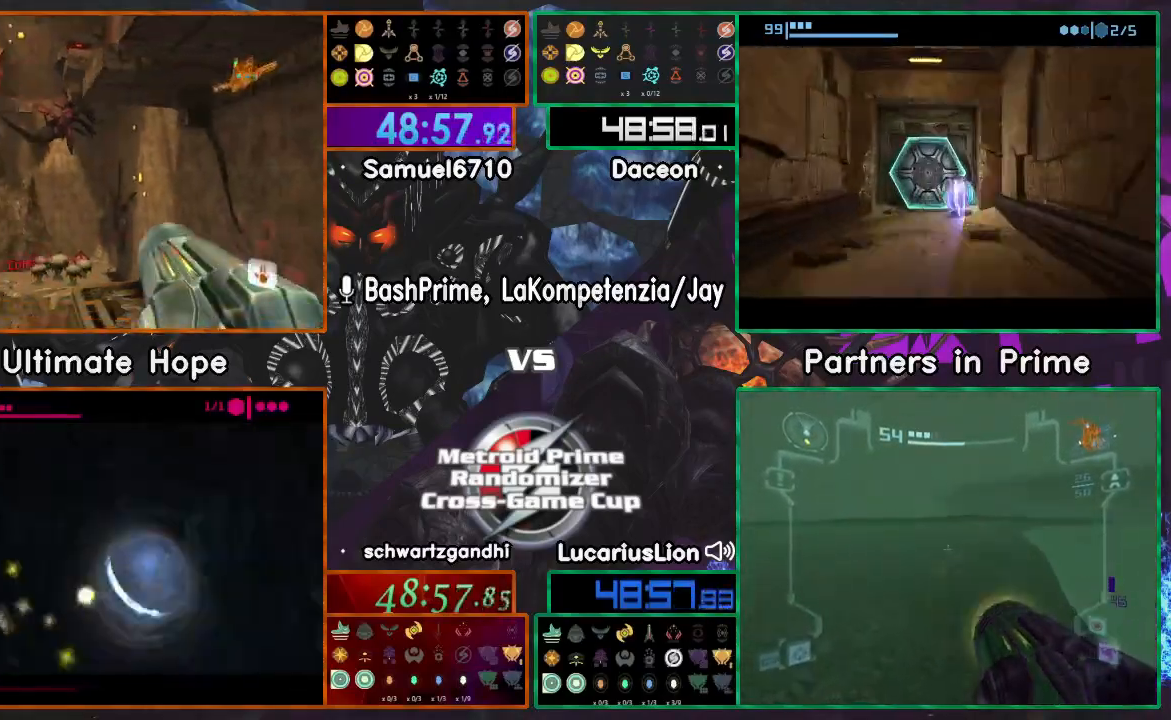
{"buttons": [], "left_stick": "down", "right_stick": "center", "events": [[150, "left_stick", "center"], [300, "left_stick", "right"], [417, "Y", "down"], [467, "Y", "up"], [500, "left_stick", "down"]]}
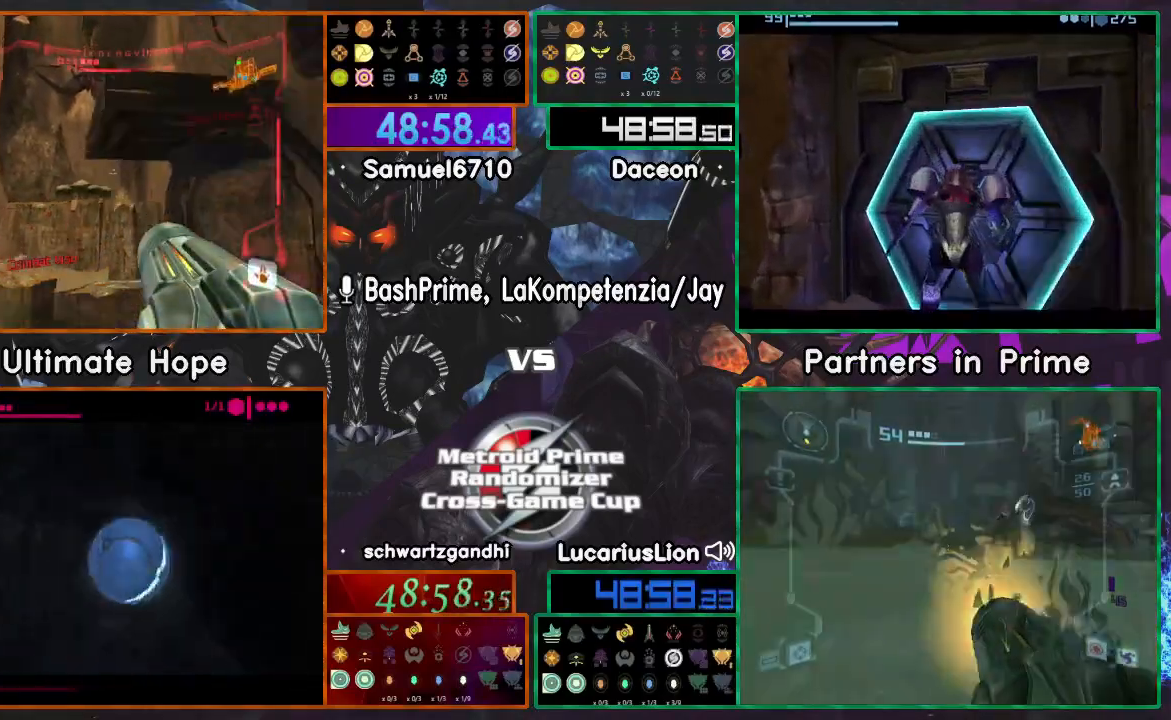
{"buttons": [], "left_stick": "up", "right_stick": "center"}
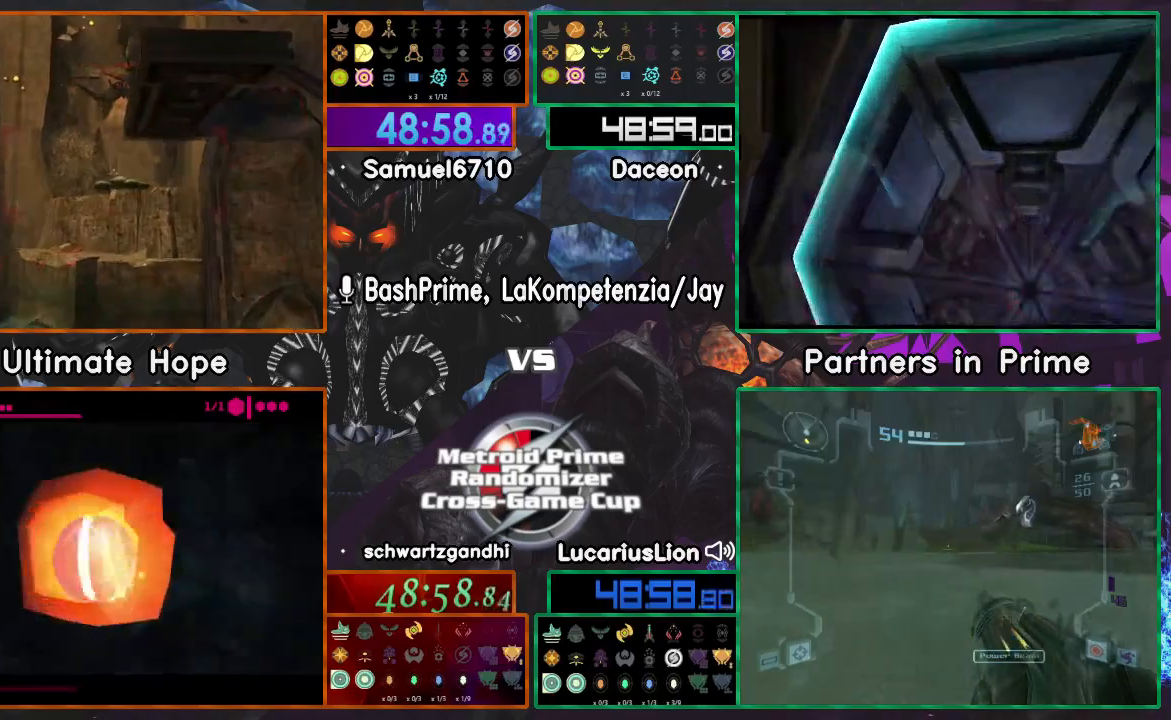
{"buttons": ["A"], "left_stick": "down", "right_stick": "center", "events": [[100, "START", "down"], [133, "left_stick", "left"], [183, "START", "up"], [267, "left_stick", "up"], [300, "A", "down"], [350, "left_stick", "left"], [450, "left_stick", "down"]]}